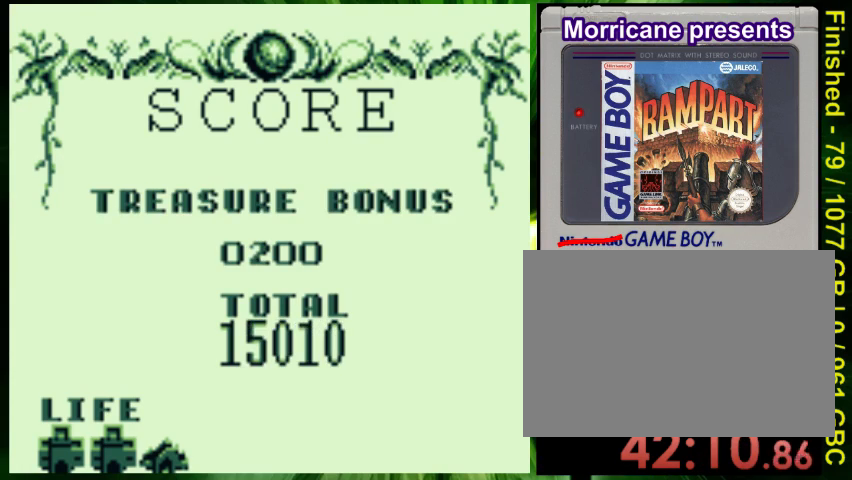
Gameplay with a controller (Nintendo layout); each line is a JSON object with the inputs held at the frame after it. "events" lists button and stick changes between this image and that frame as [ms after this image, input, new state], when the widget could be followed in between. Not read: DPAD_LEFT L3 R3.
{"buttons": ["DPAD_DOWN"], "events": [[500, "DPAD_DOWN", "down"]]}
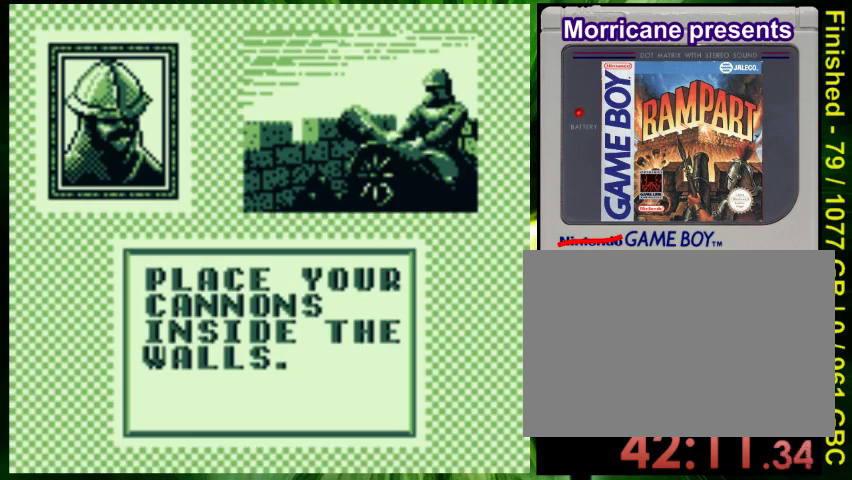
{"buttons": [], "events": [[133, "DPAD_DOWN", "up"]]}
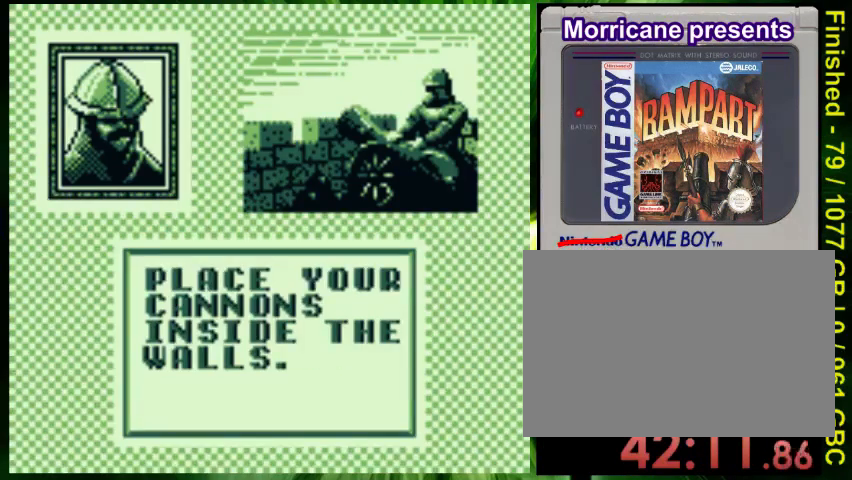
{"buttons": [], "events": [[167, "A", "down"], [267, "A", "up"]]}
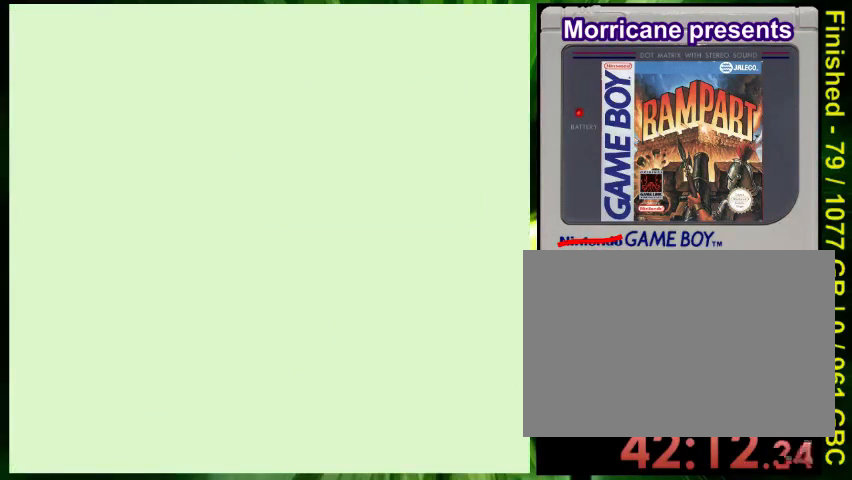
{"buttons": [], "events": []}
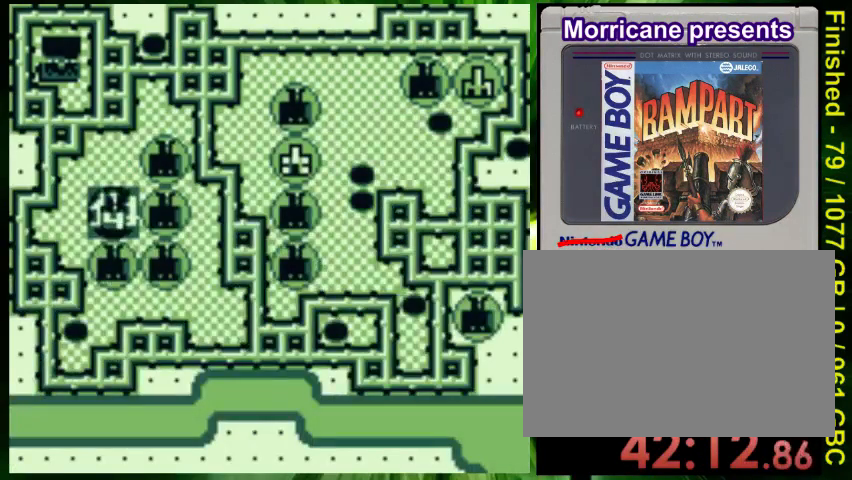
{"buttons": ["DPAD_RIGHT"], "events": [[100, "DPAD_DOWN", "down"], [167, "DPAD_RIGHT", "down"], [233, "DPAD_DOWN", "up"]]}
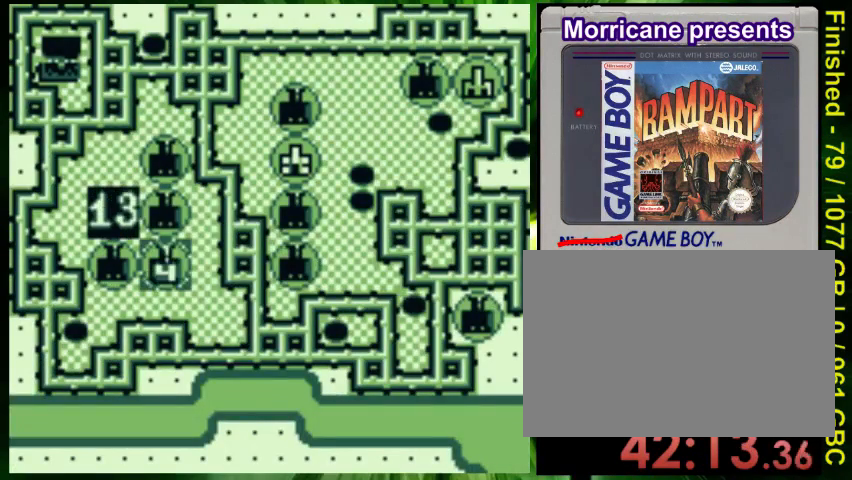
{"buttons": ["DPAD_RIGHT"], "events": []}
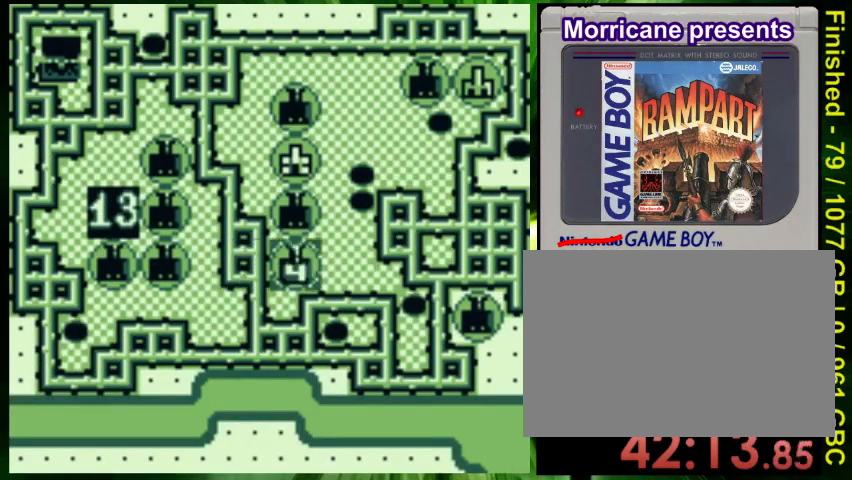
{"buttons": ["DPAD_RIGHT"], "events": []}
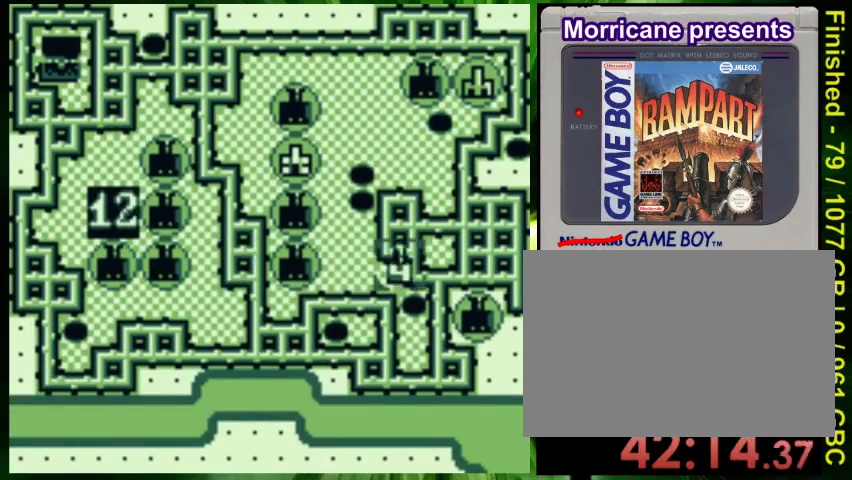
{"buttons": ["DPAD_UP"], "events": [[33, "DPAD_RIGHT", "up"], [67, "DPAD_UP", "down"]]}
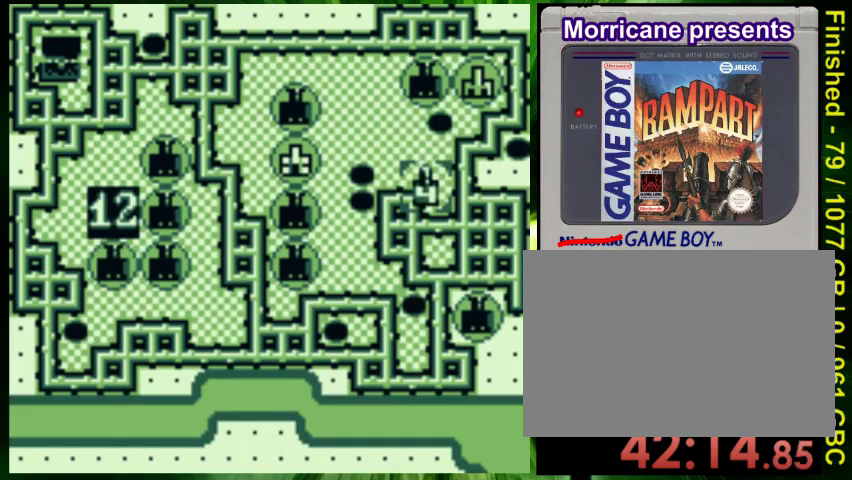
{"buttons": [], "events": [[200, "DPAD_UP", "up"]]}
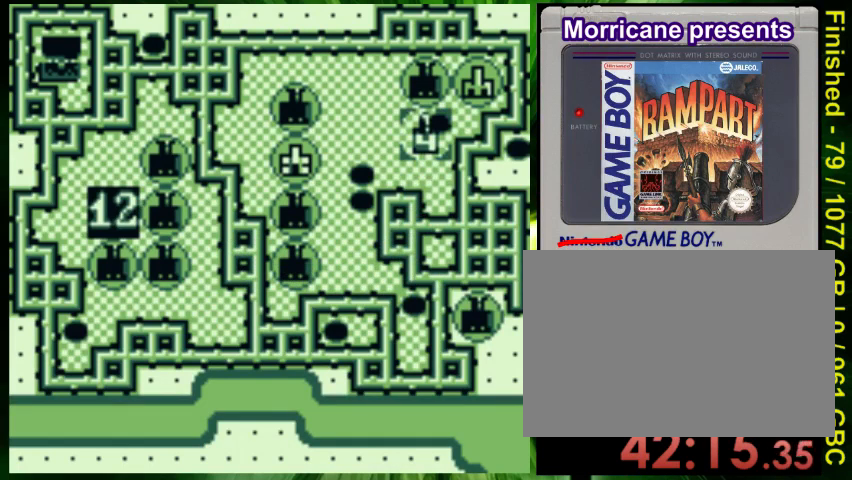
{"buttons": [], "events": [[33, "DPAD_DOWN", "down"], [133, "DPAD_DOWN", "up"]]}
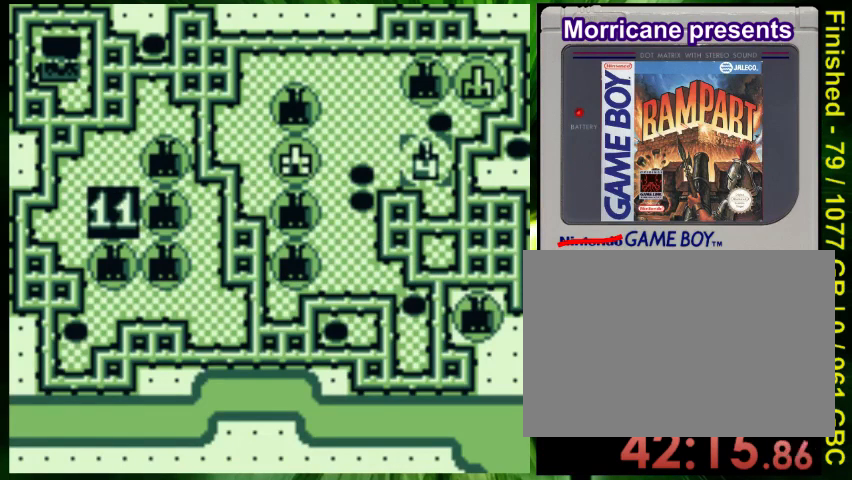
{"buttons": [], "events": []}
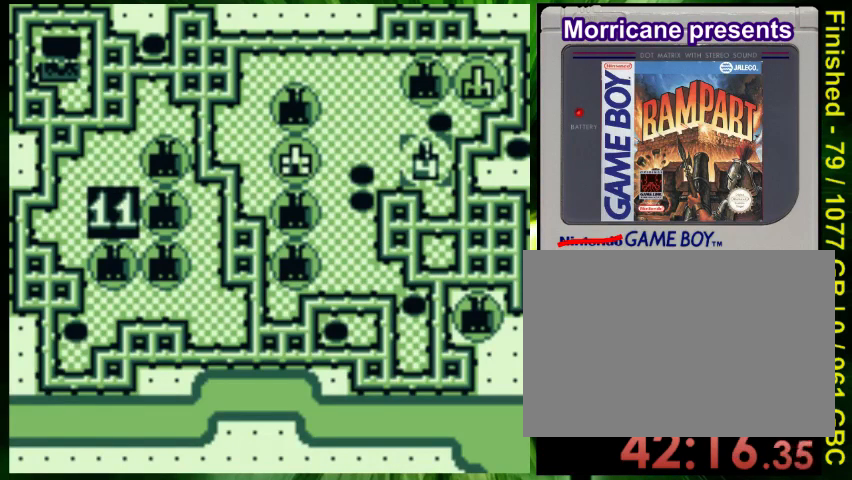
{"buttons": [], "events": [[200, "DPAD_UP", "down"], [333, "DPAD_UP", "up"]]}
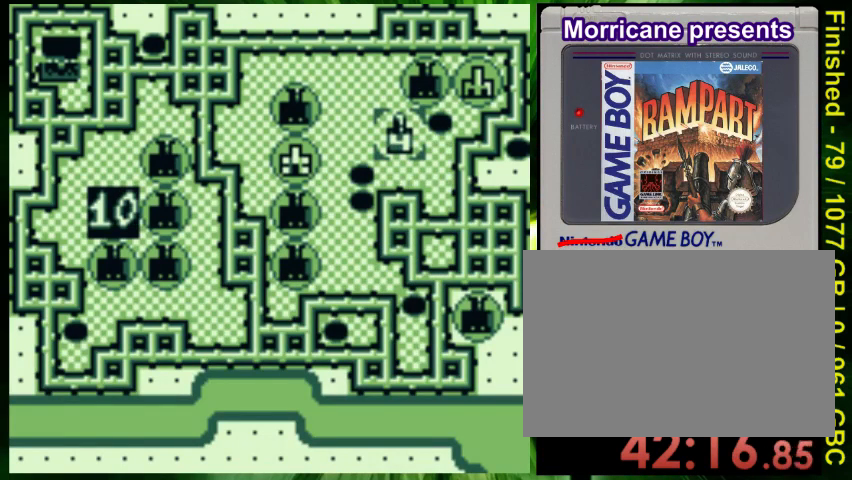
{"buttons": [], "events": []}
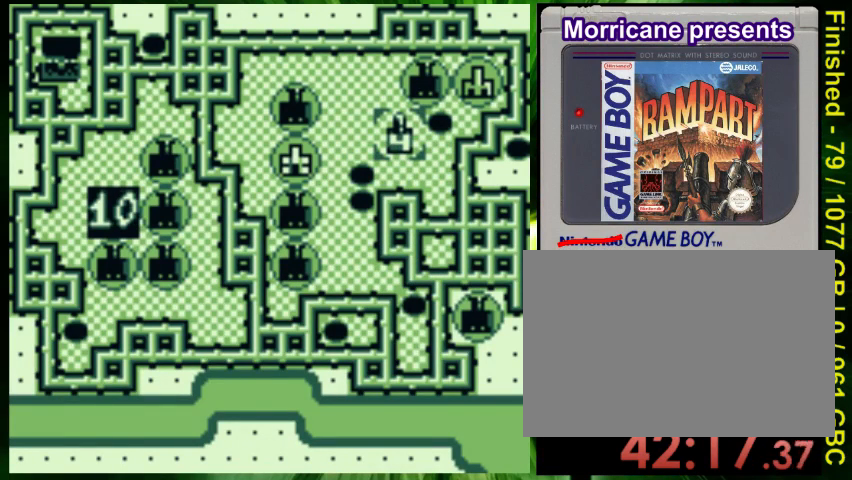
{"buttons": [], "events": []}
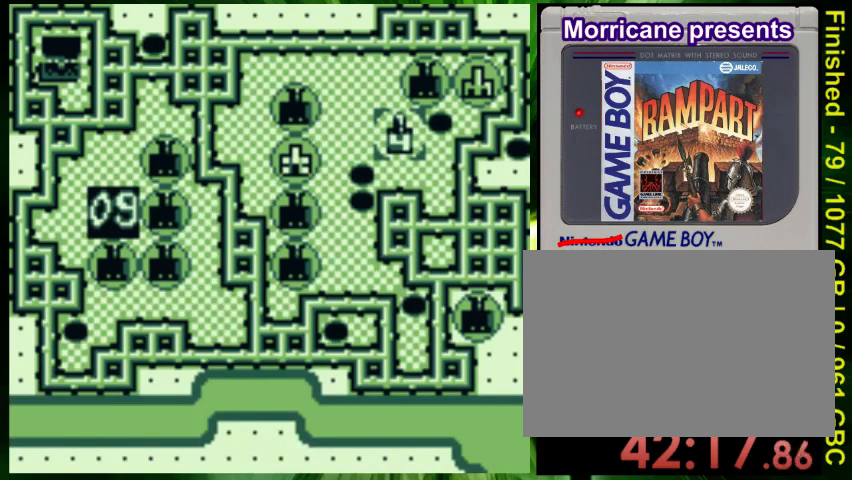
{"buttons": [], "events": []}
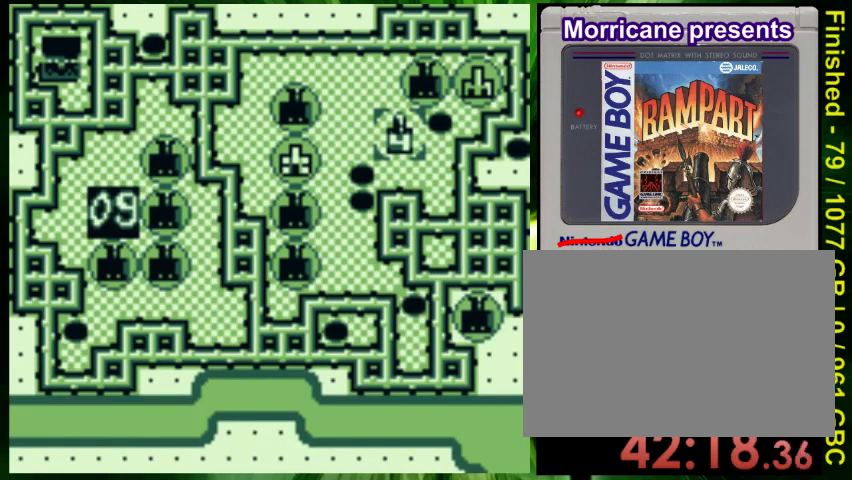
{"buttons": [], "events": []}
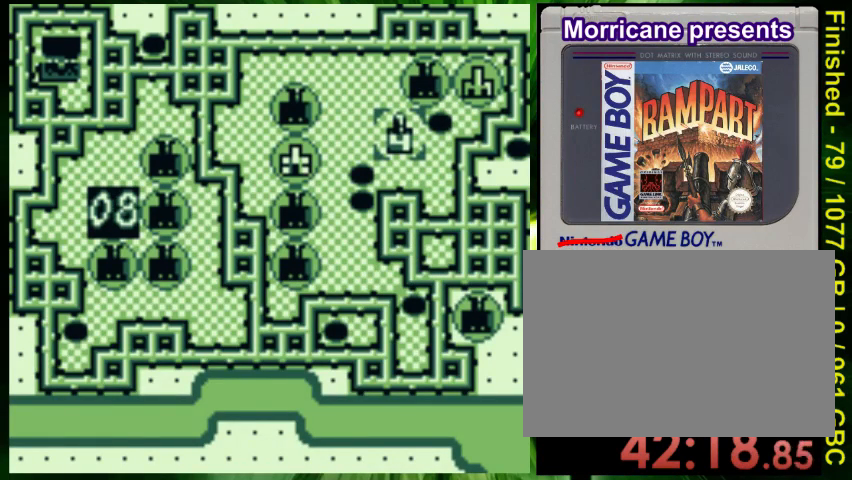
{"buttons": [], "events": []}
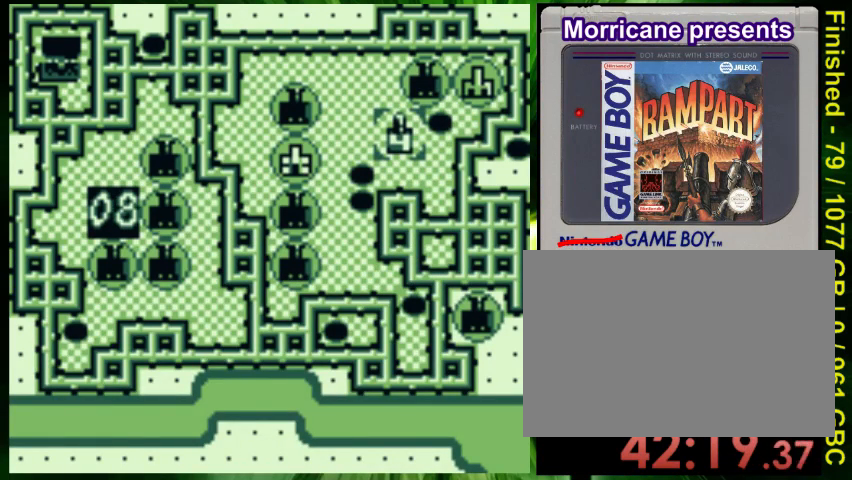
{"buttons": [], "events": [[200, "A", "down"], [333, "A", "up"]]}
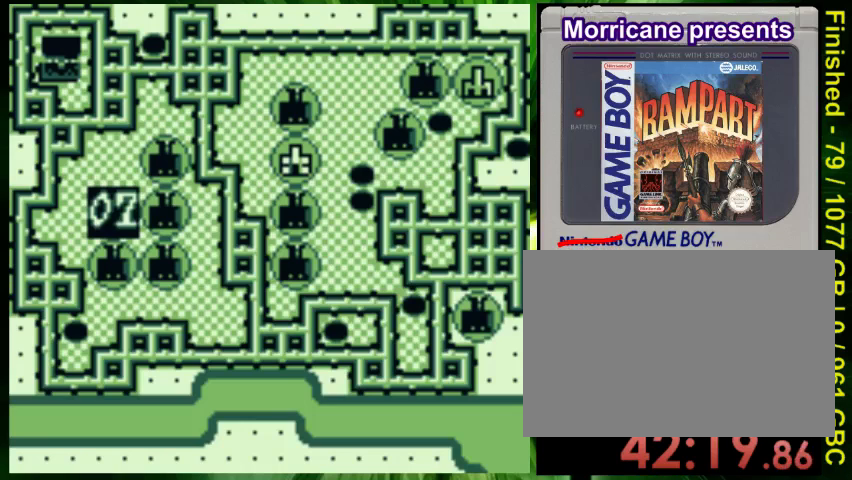
{"buttons": [], "events": []}
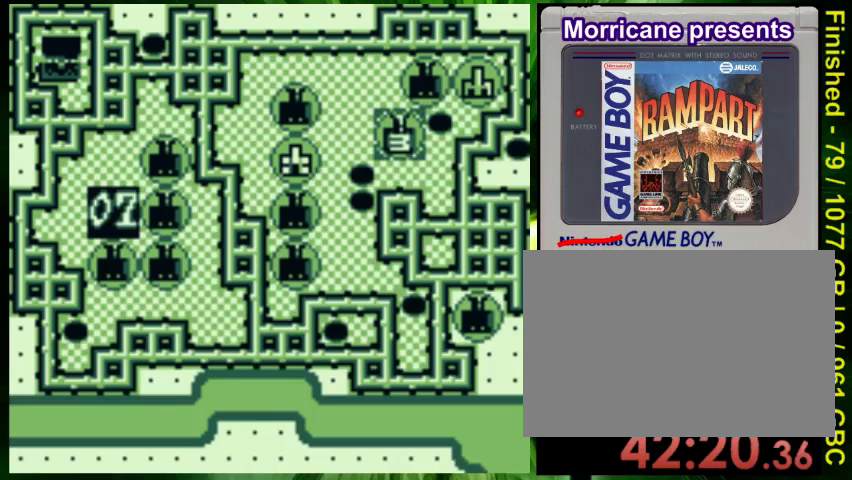
{"buttons": [], "events": []}
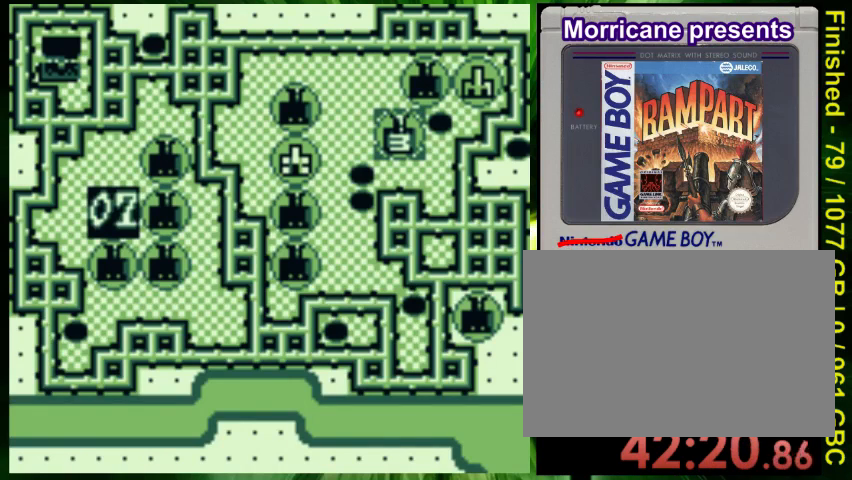
{"buttons": [], "events": []}
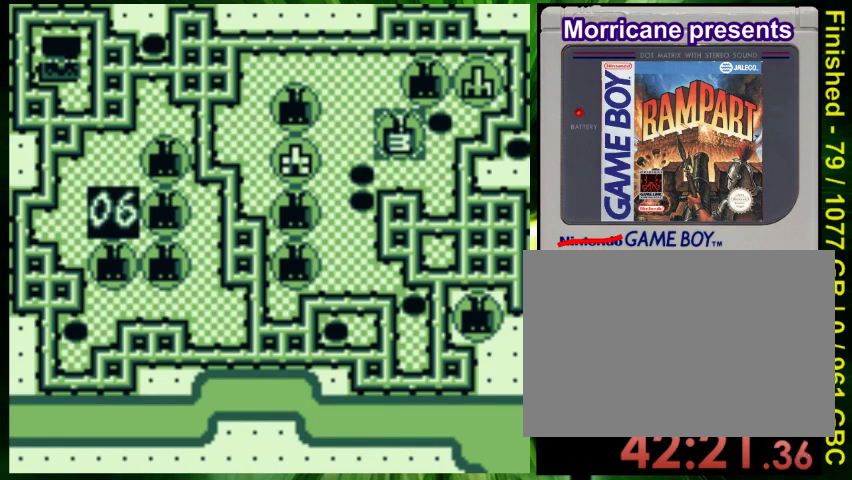
{"buttons": [], "events": []}
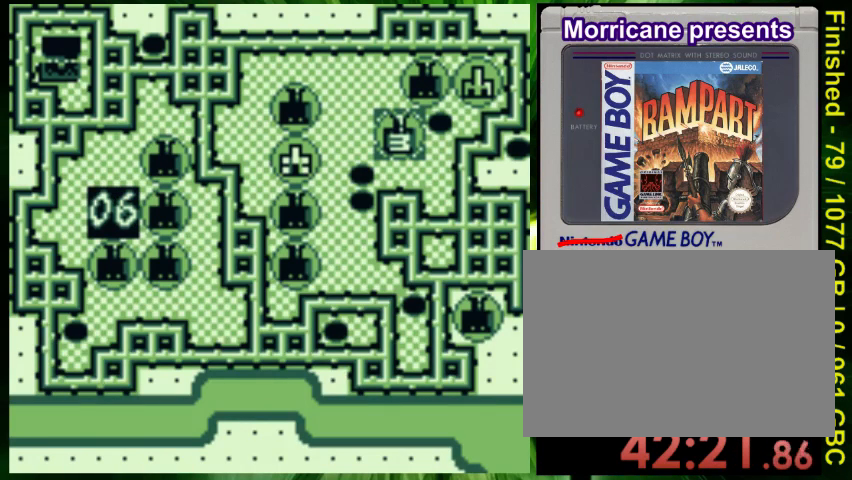
{"buttons": ["DPAD_DOWN"], "events": [[267, "DPAD_DOWN", "down"]]}
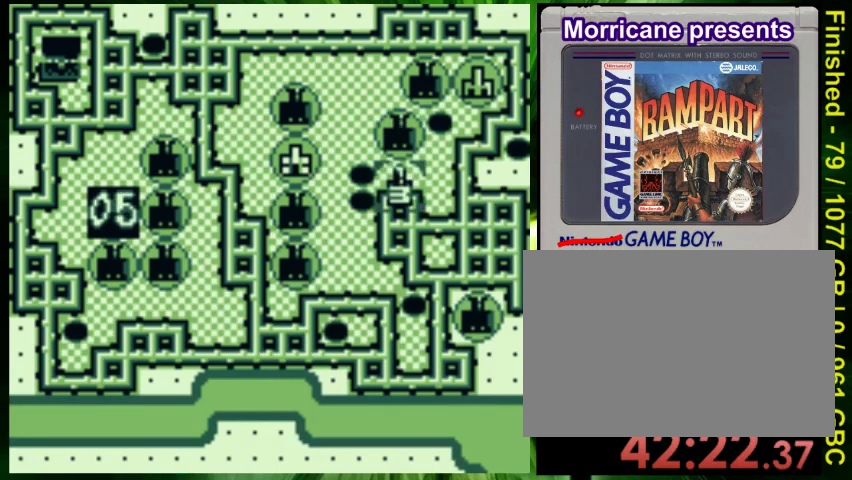
{"buttons": ["DPAD_DOWN", "DPAD_RIGHT"], "events": [[267, "DPAD_RIGHT", "down"]]}
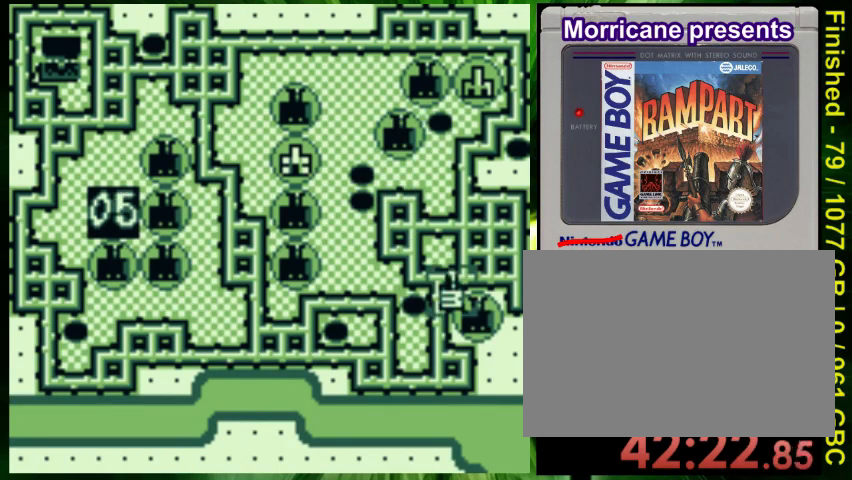
{"buttons": [], "events": [[400, "DPAD_RIGHT", "up"], [433, "DPAD_DOWN", "up"]]}
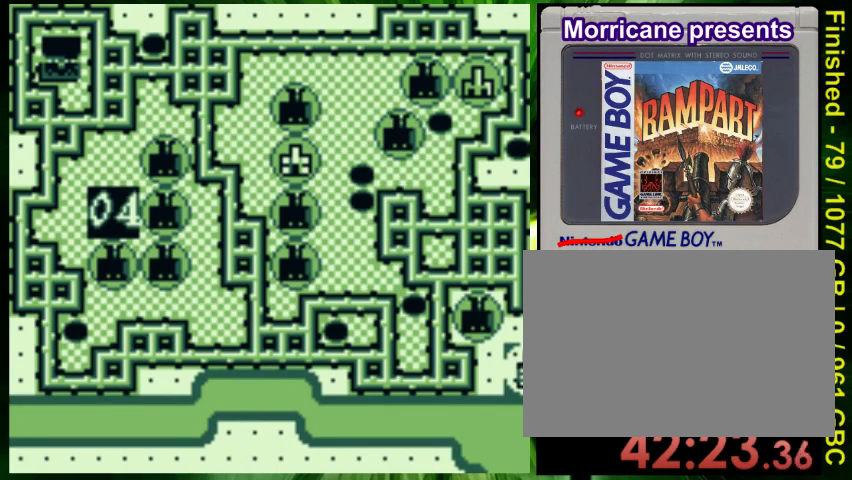
{"buttons": [], "events": []}
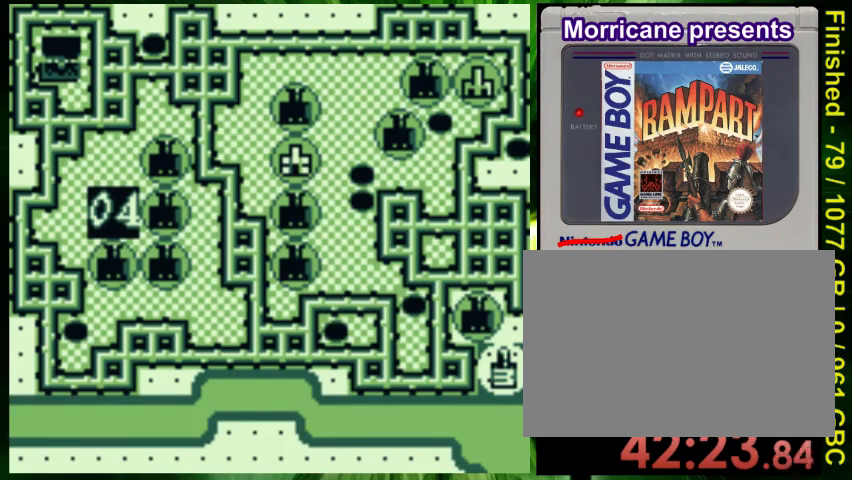
{"buttons": [], "events": []}
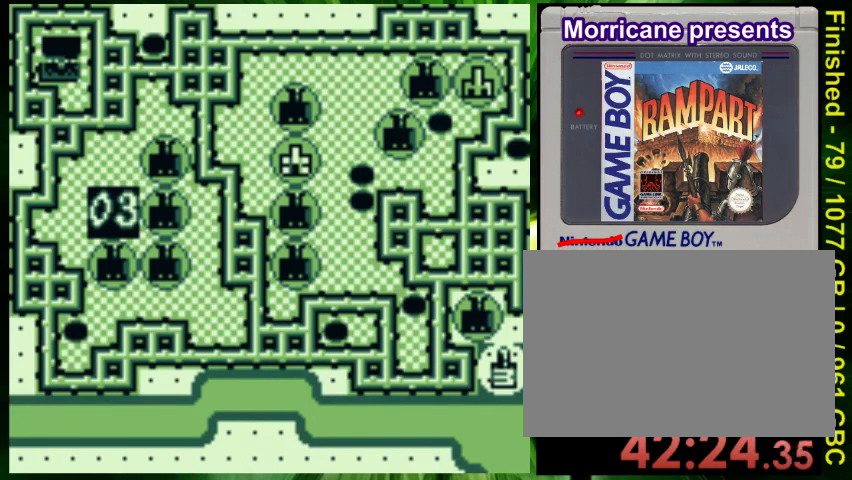
{"buttons": ["DPAD_DOWN"]}
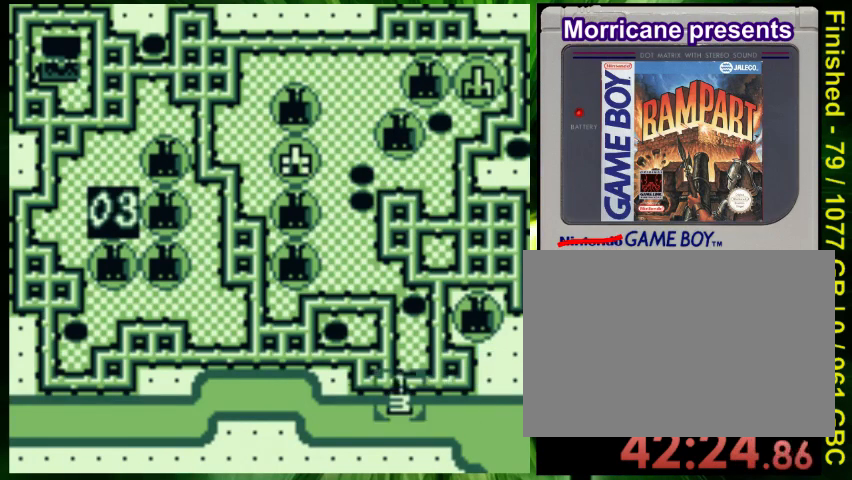
{"buttons": [], "events": [[33, "DPAD_DOWN", "up"]]}